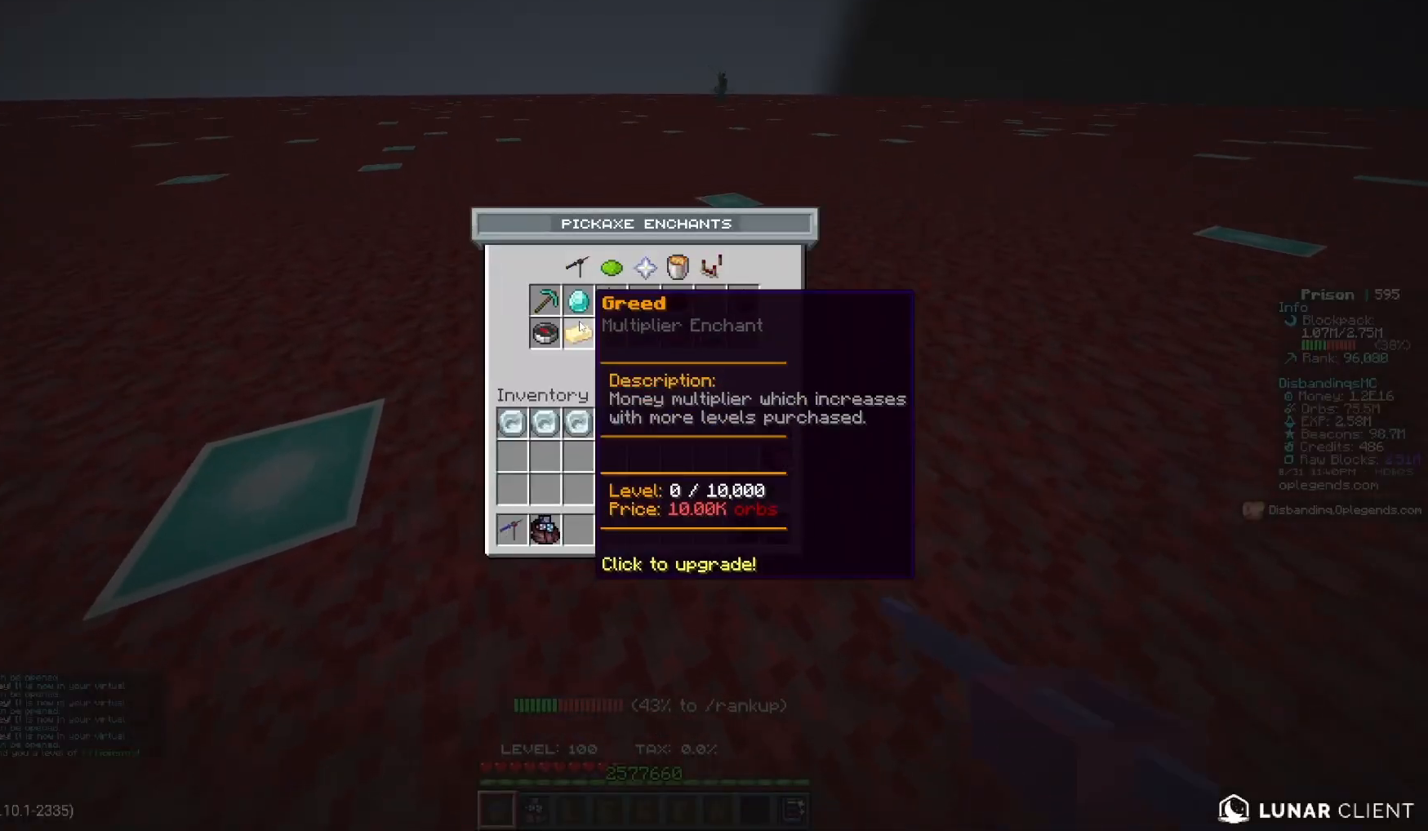
Gameplay with keyboard and mouse; each line is a JSON object with the keys and mouse buttons held at the frame after it. "events" lists presses ("down") and releases ("up") of "a", "d", "s", "w", "mouse_left" and "mouse_right" between this image and that frame as [ms after this image, input, new state], when the widget could be followed in between. "mouse_left", "mouse_right" = the "left", "right" buttons of the "mouse" list. No other keys are recorded. Fast repeated clicks can show as one long hold. Mouse movement is not recorded.
{"keys": [], "mouse": [], "events": []}
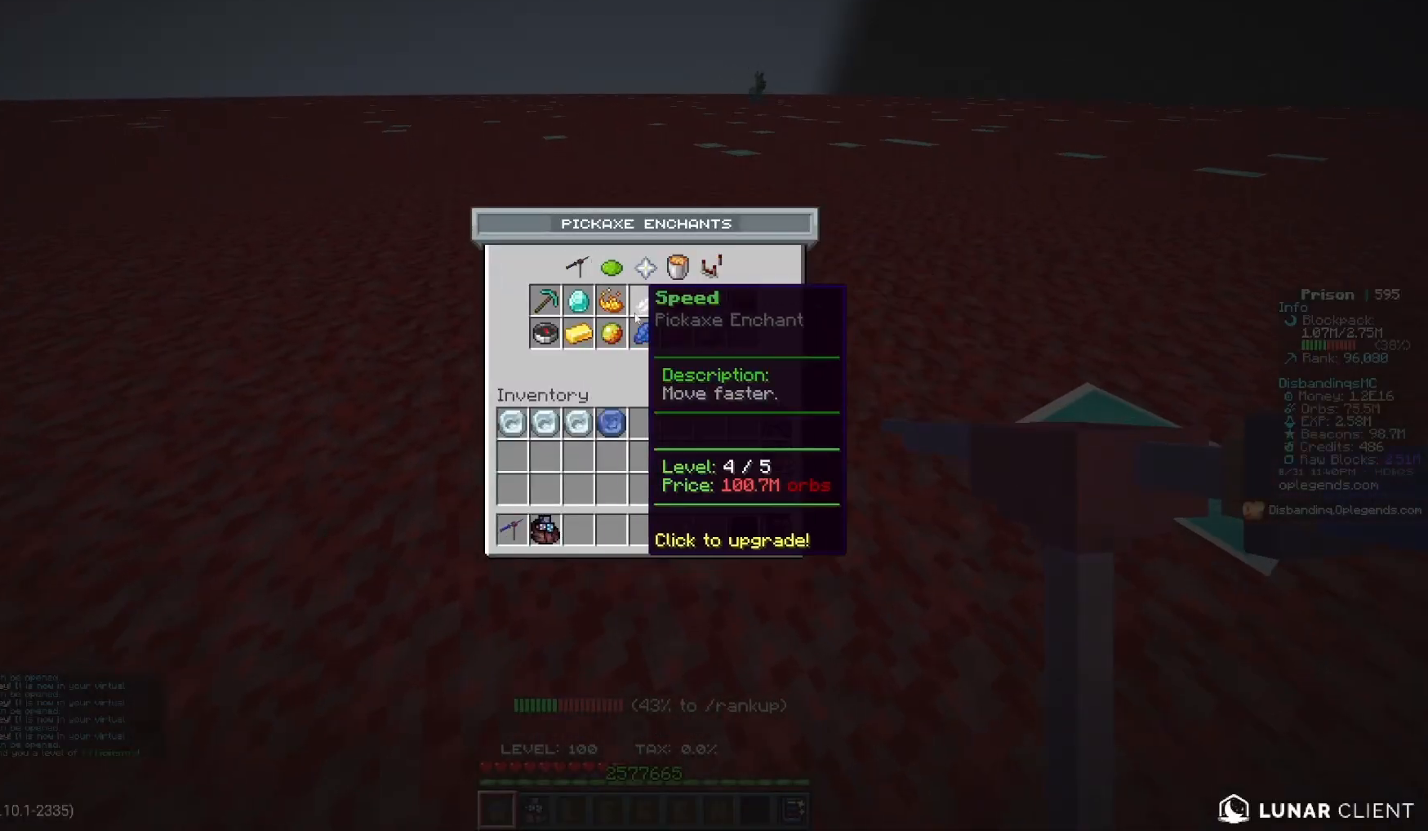
{"keys": [], "mouse": [], "events": []}
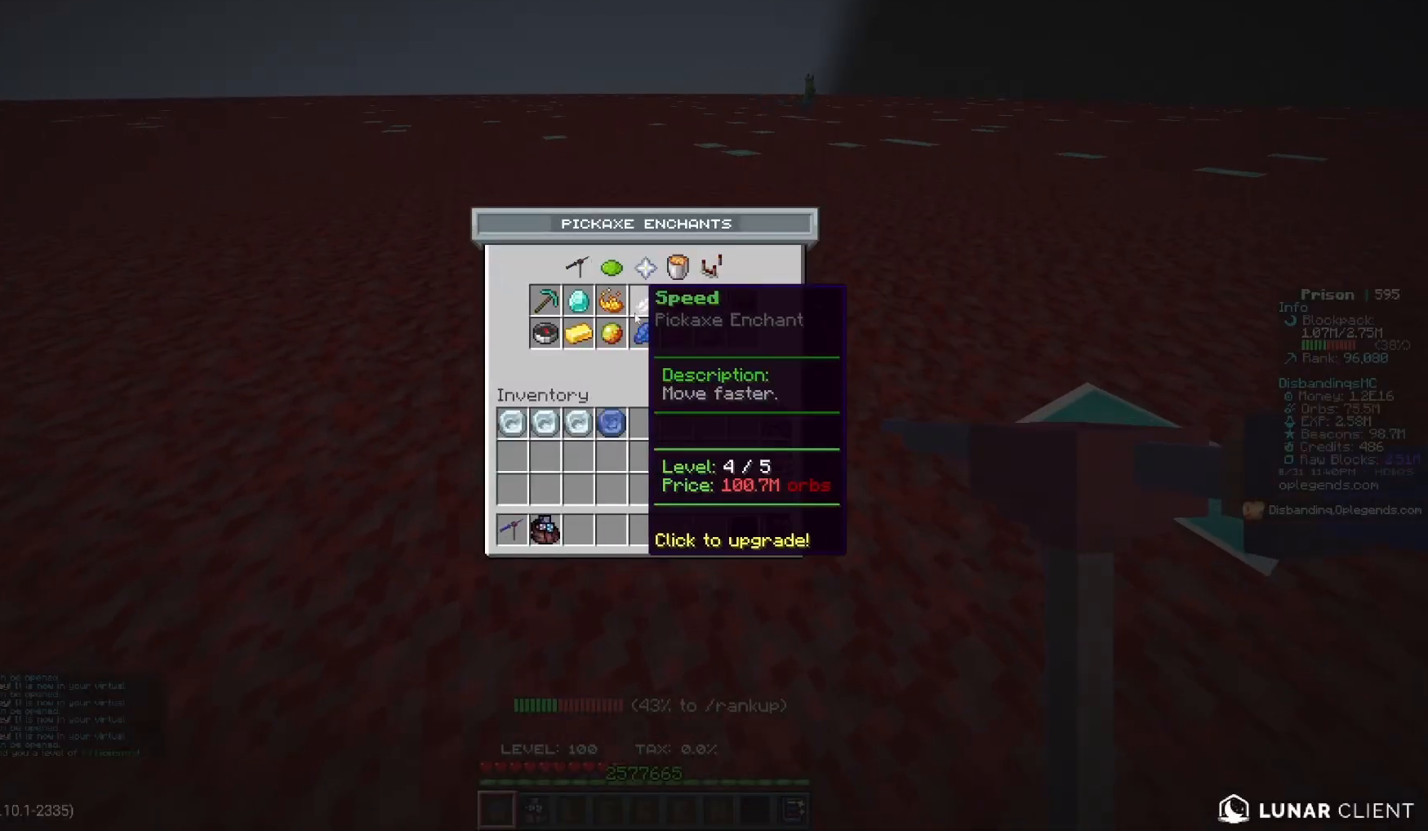
{"keys": [], "mouse": [], "events": []}
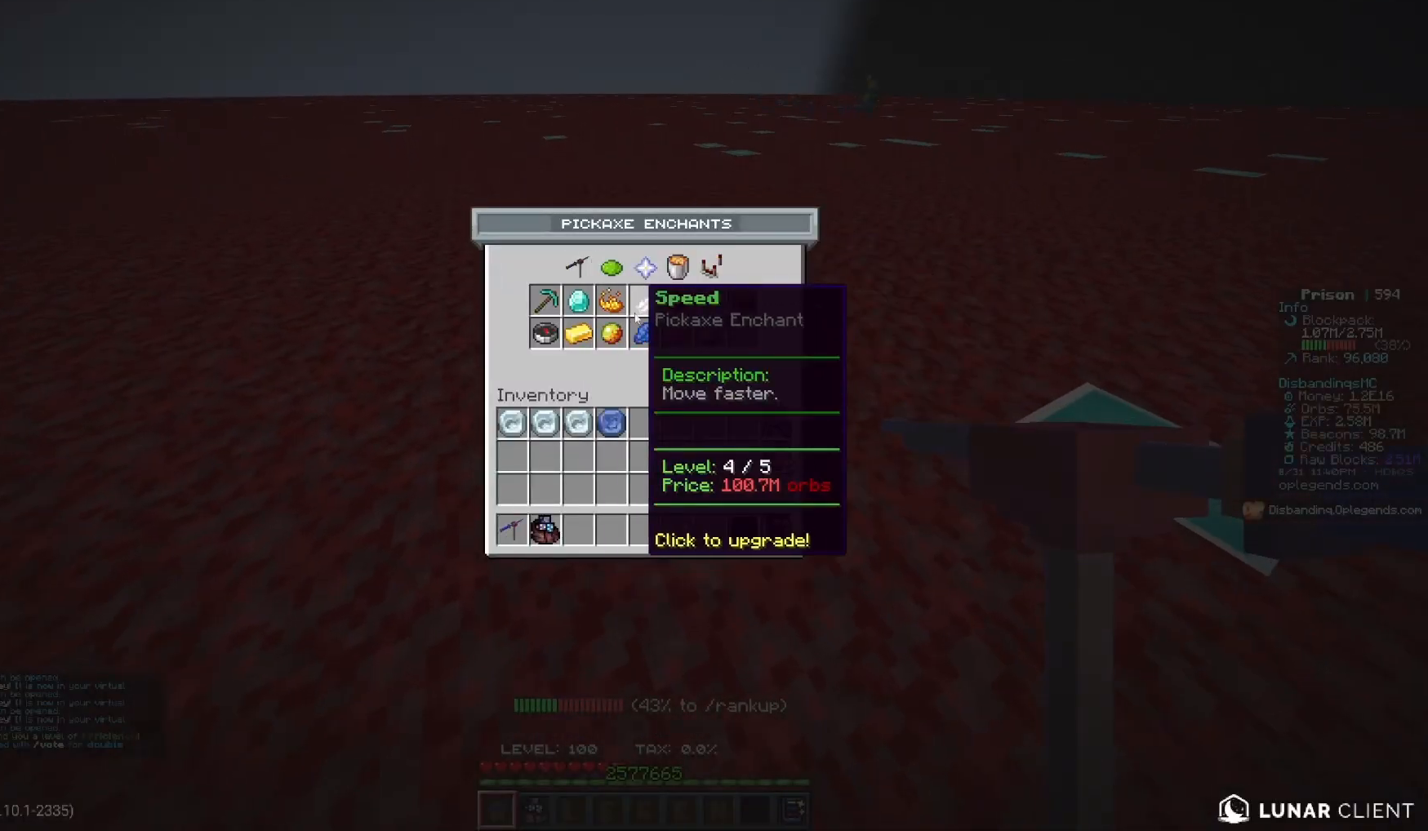
{"keys": [], "mouse": [], "events": []}
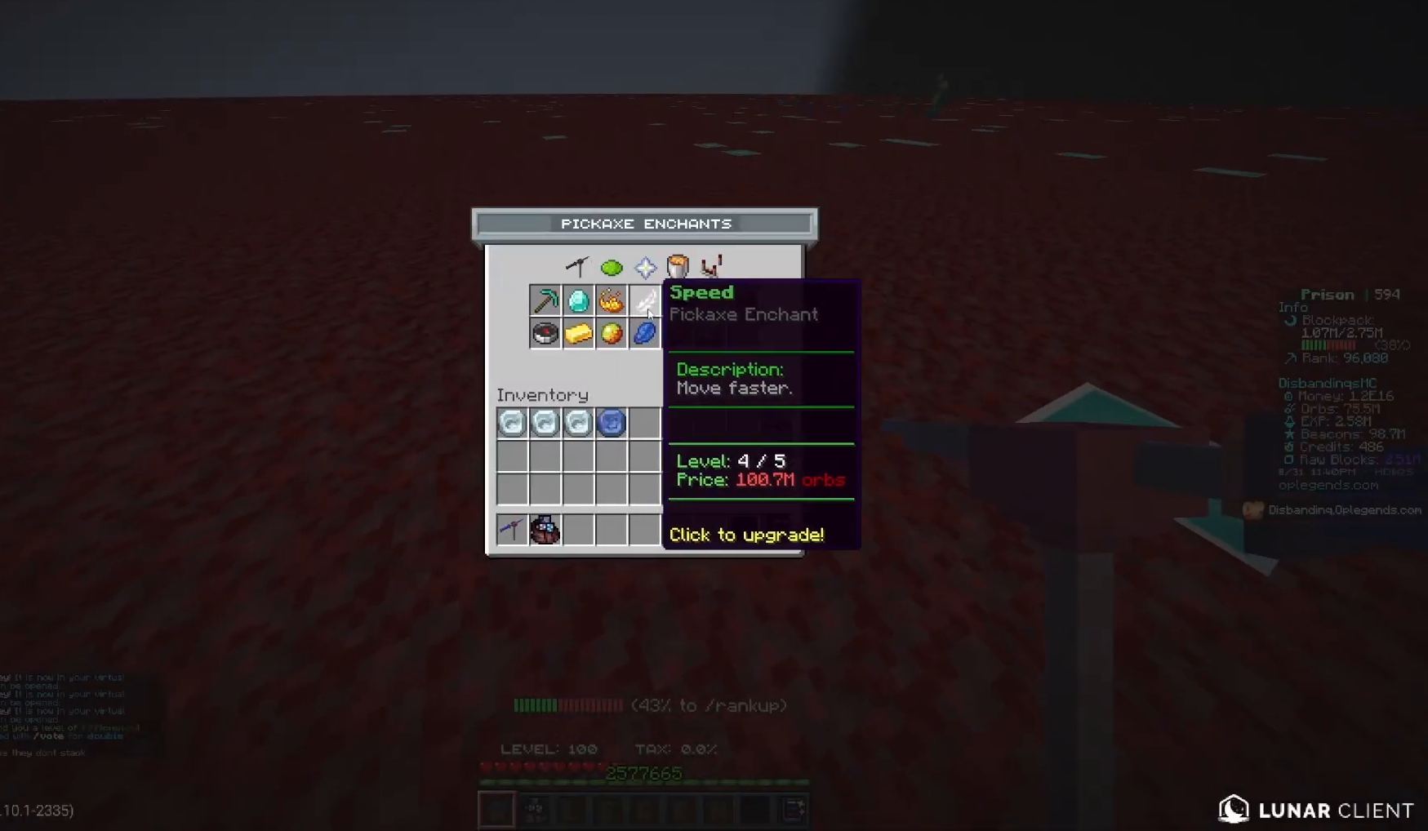
{"keys": [], "mouse": [], "events": []}
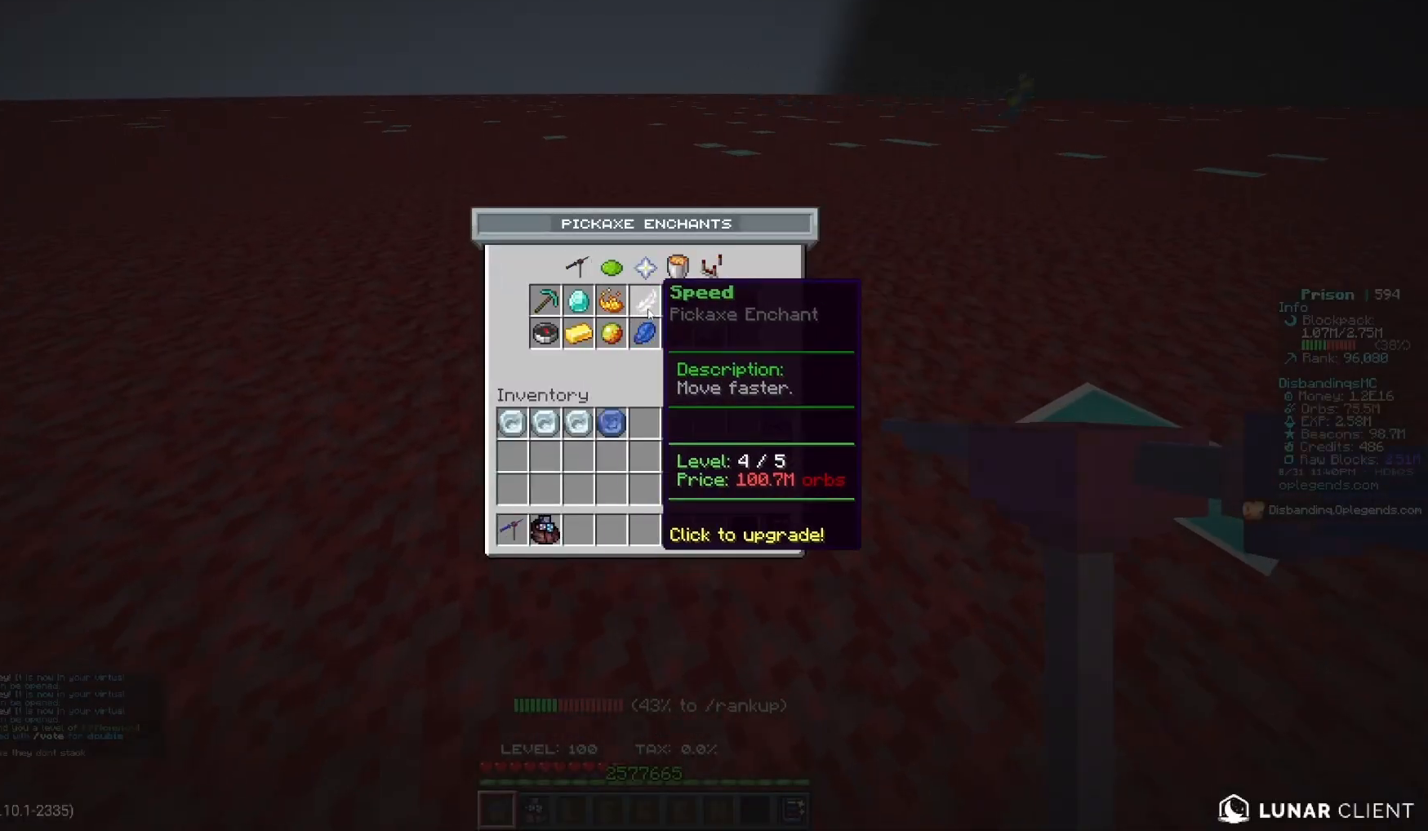
{"keys": [], "mouse": [], "events": []}
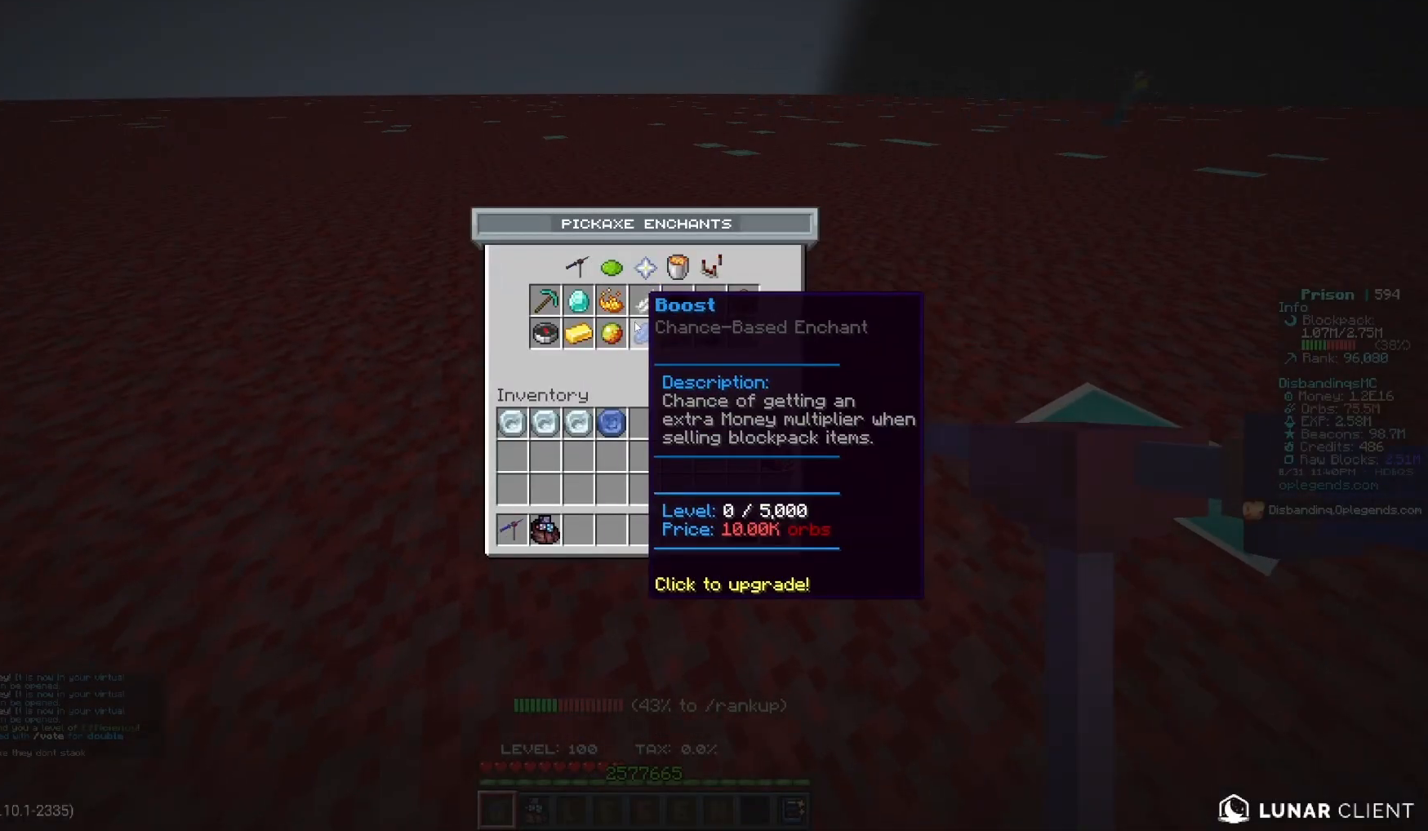
{"keys": [], "mouse": [], "events": []}
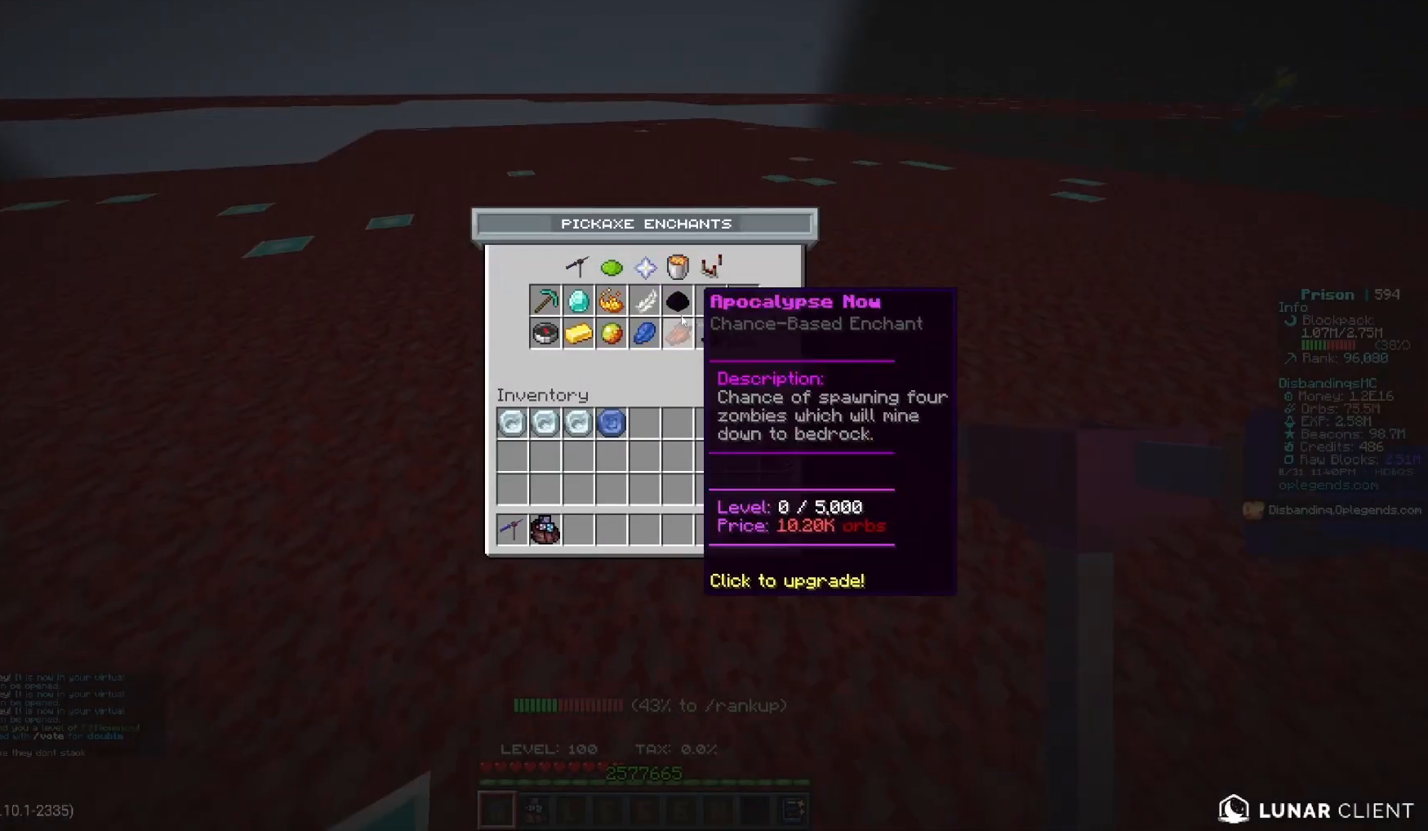
{"keys": [], "mouse": [], "events": []}
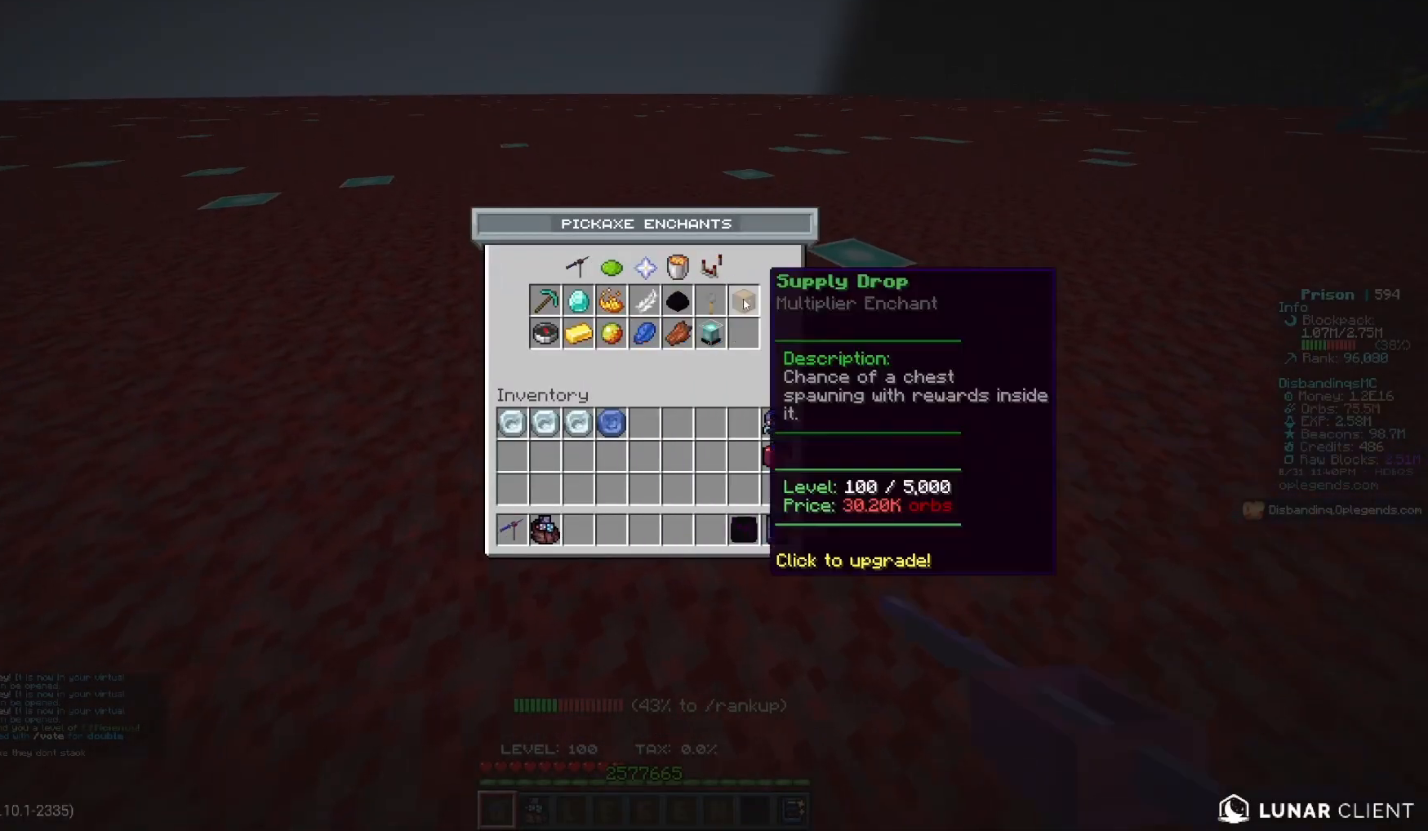
{"keys": [], "mouse": [], "events": []}
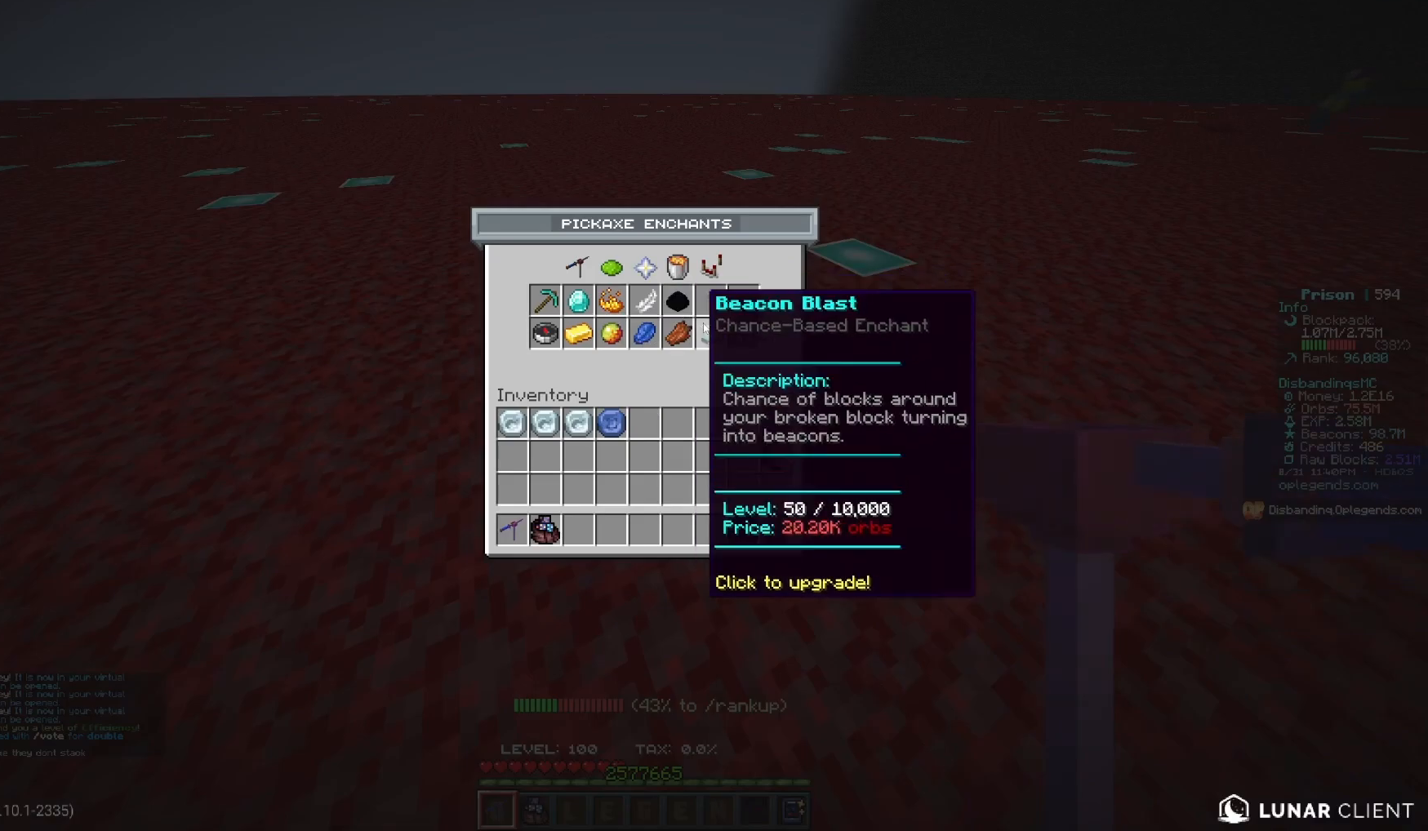
{"keys": ["w"], "mouse": [], "events": [[333, "w", "down"]]}
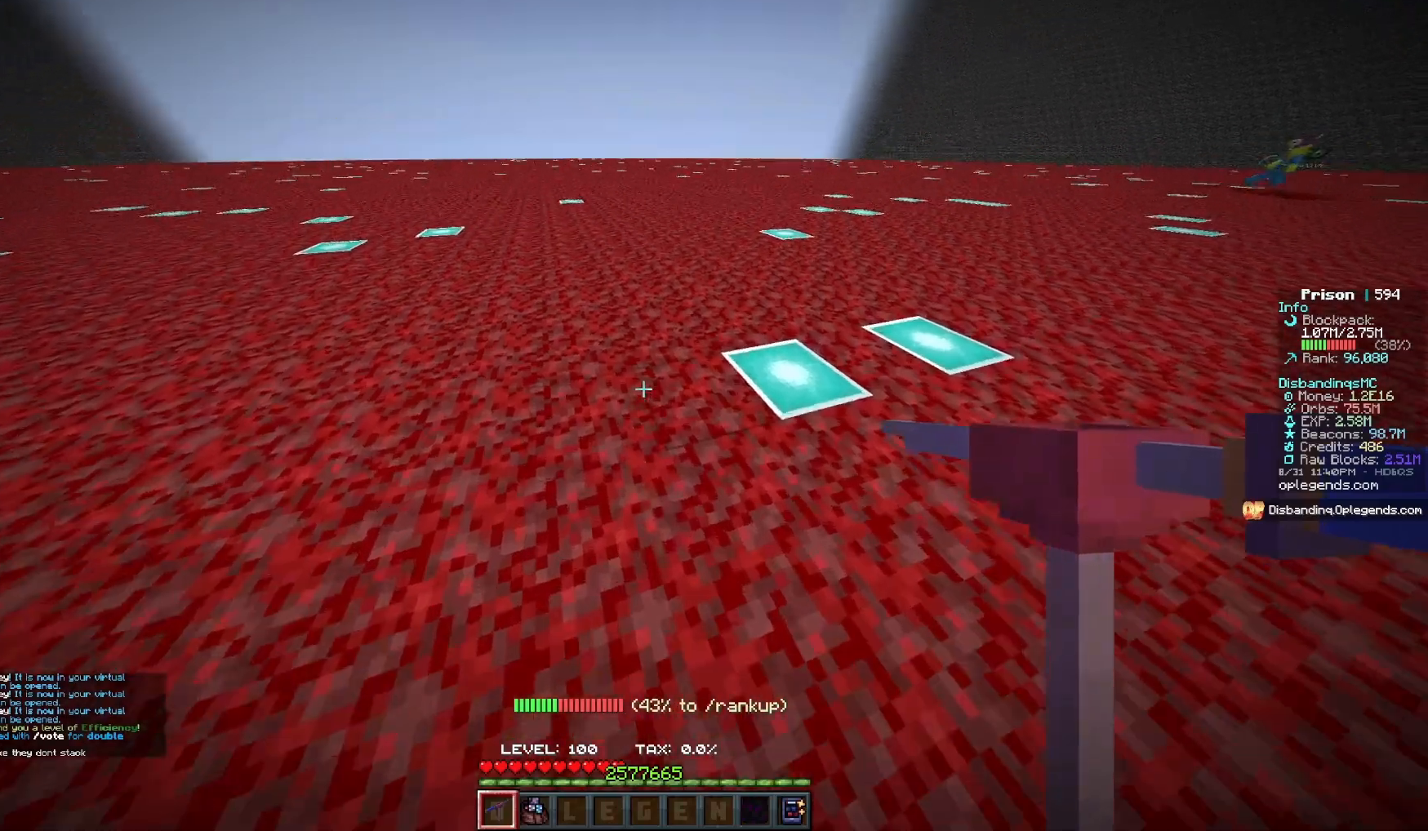
{"keys": [], "mouse": [], "events": [[183, "w", "up"]]}
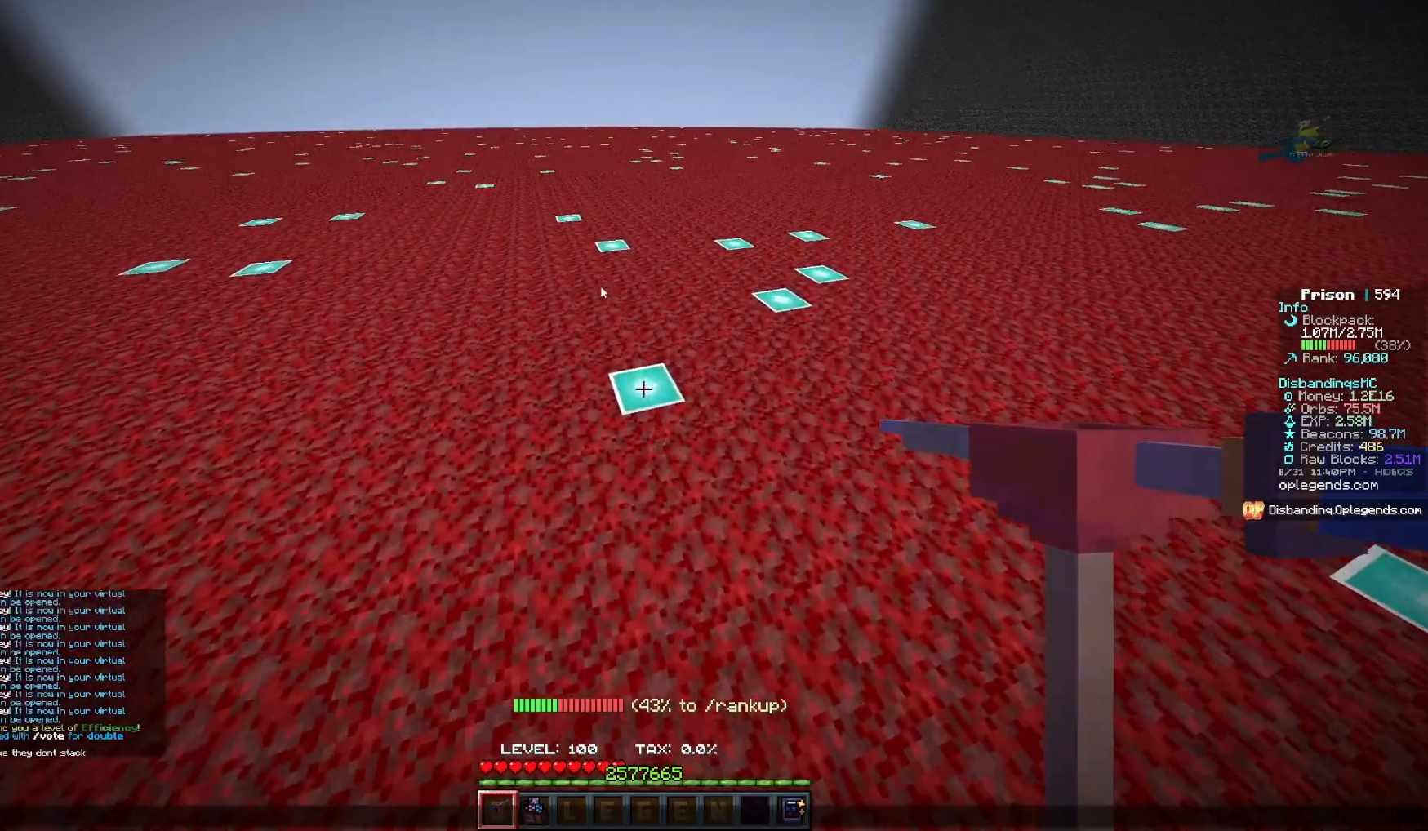
{"keys": [], "mouse": [], "events": []}
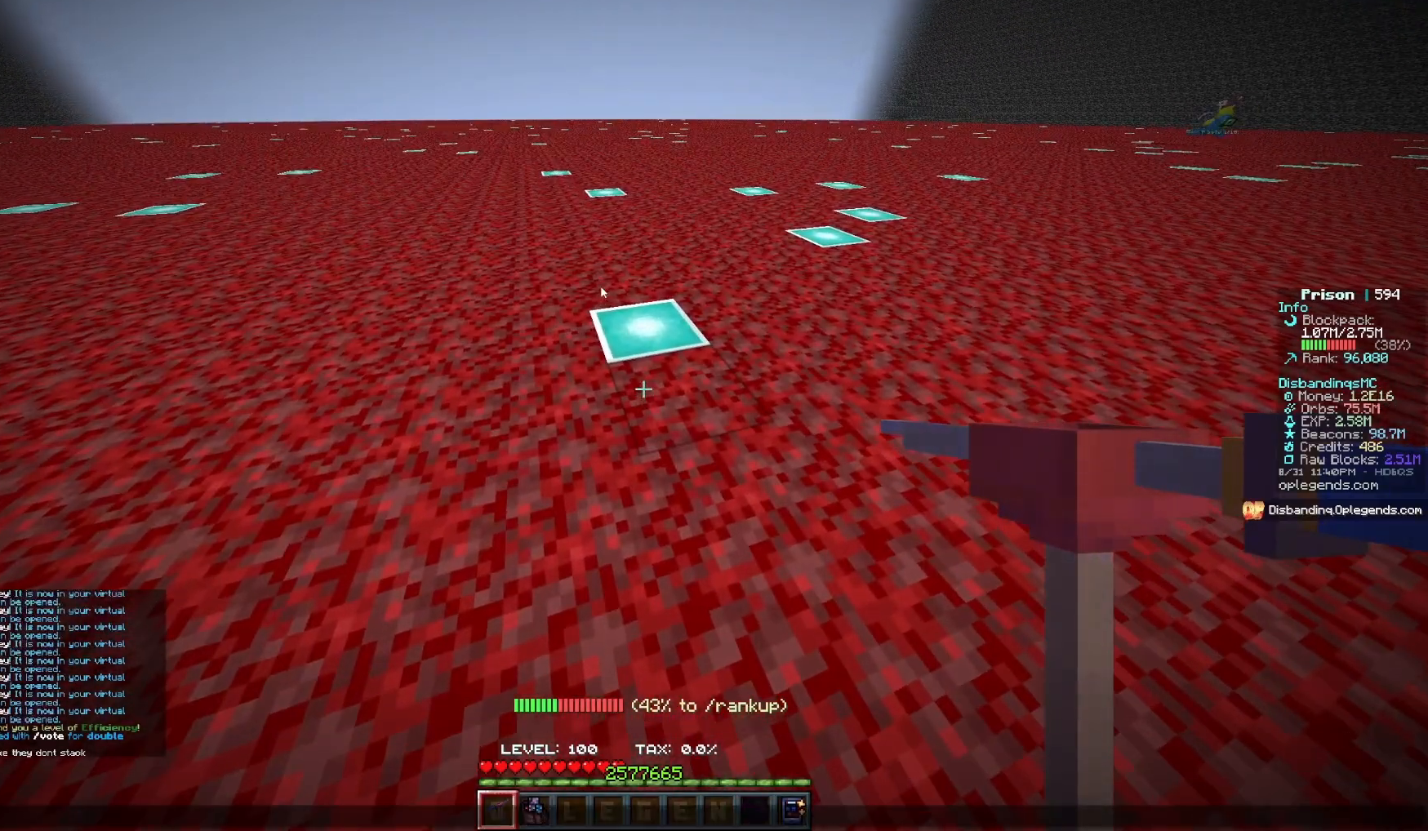
{"keys": [], "mouse": [], "events": []}
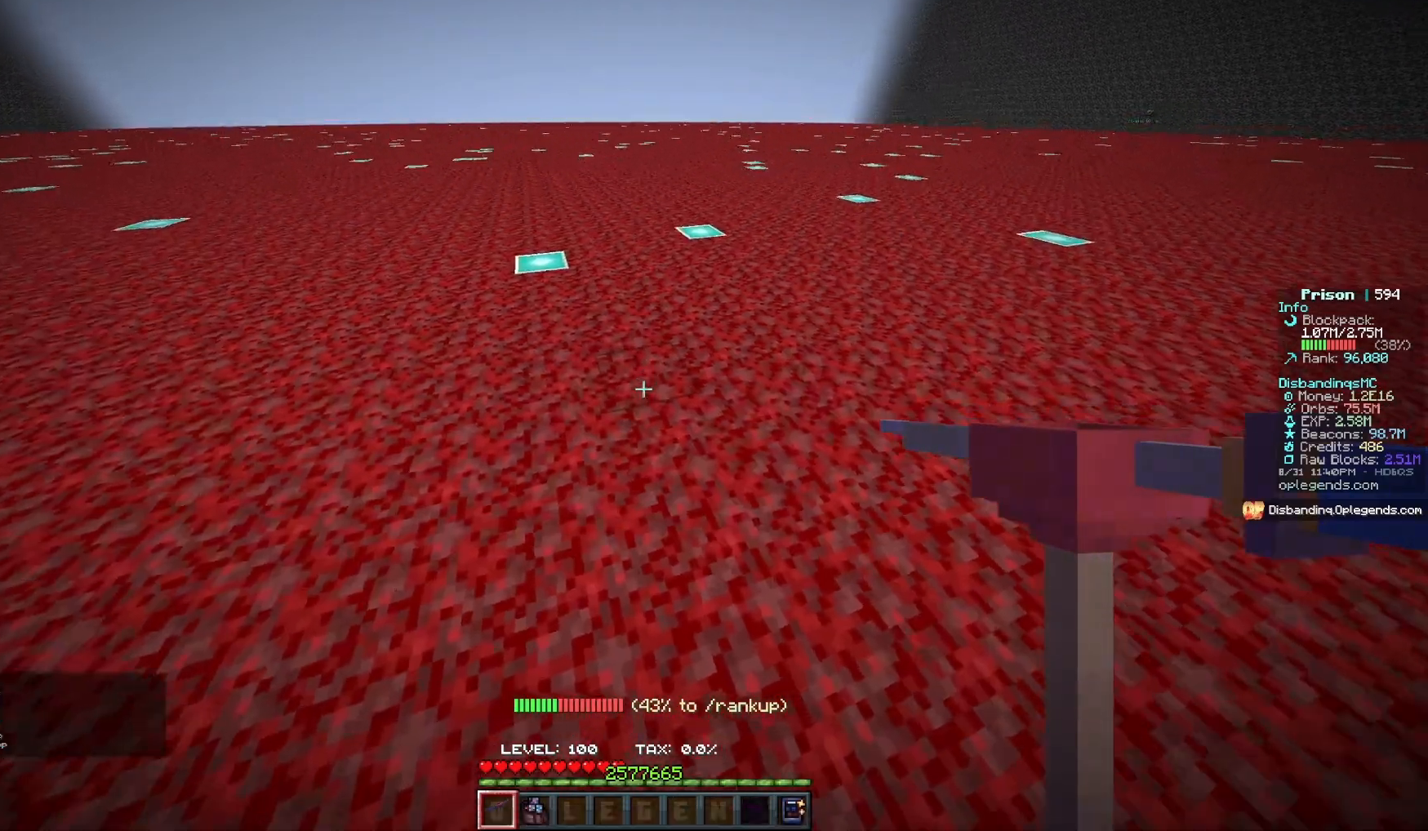
{"keys": [], "mouse": [], "events": []}
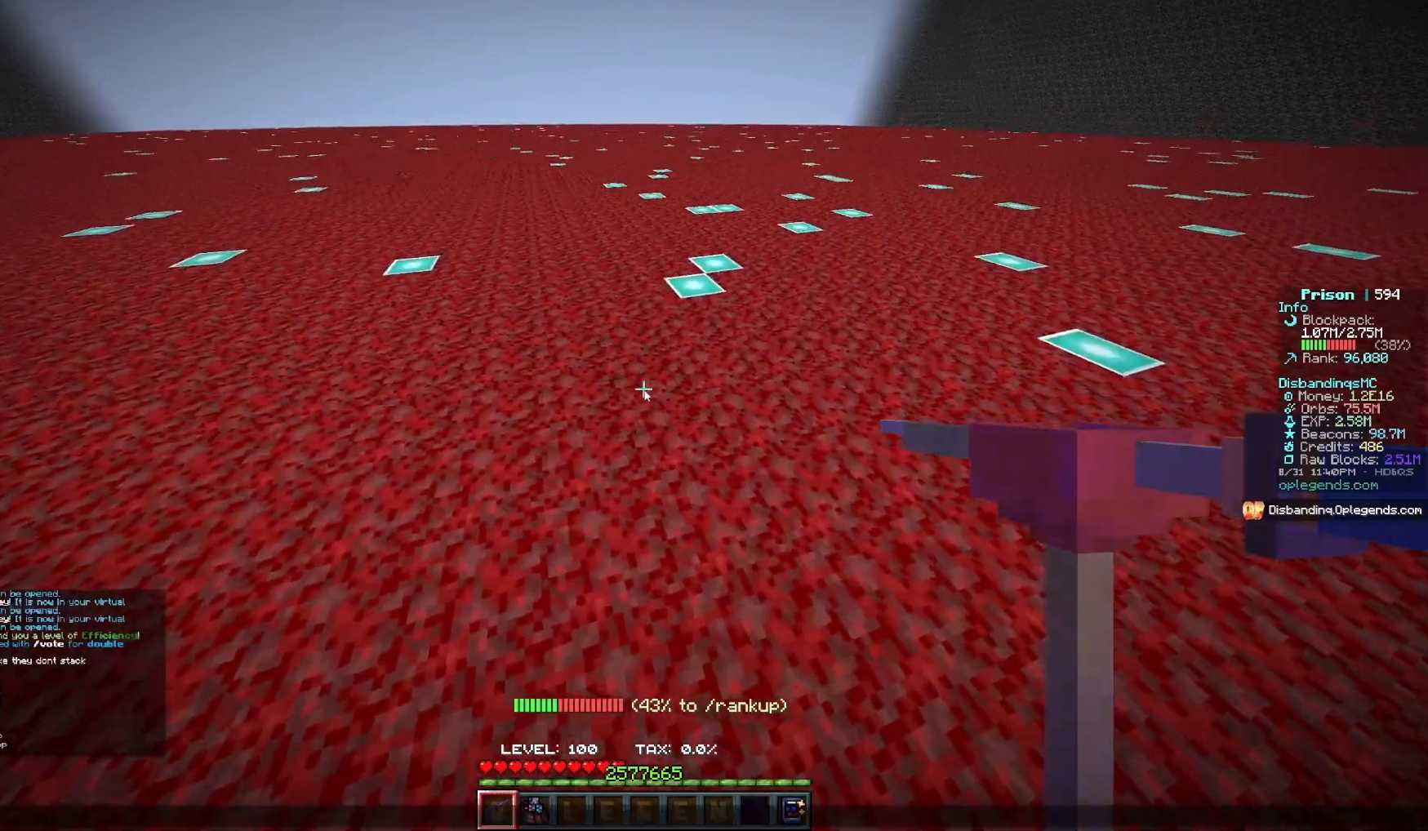
{"keys": [], "mouse": [], "events": []}
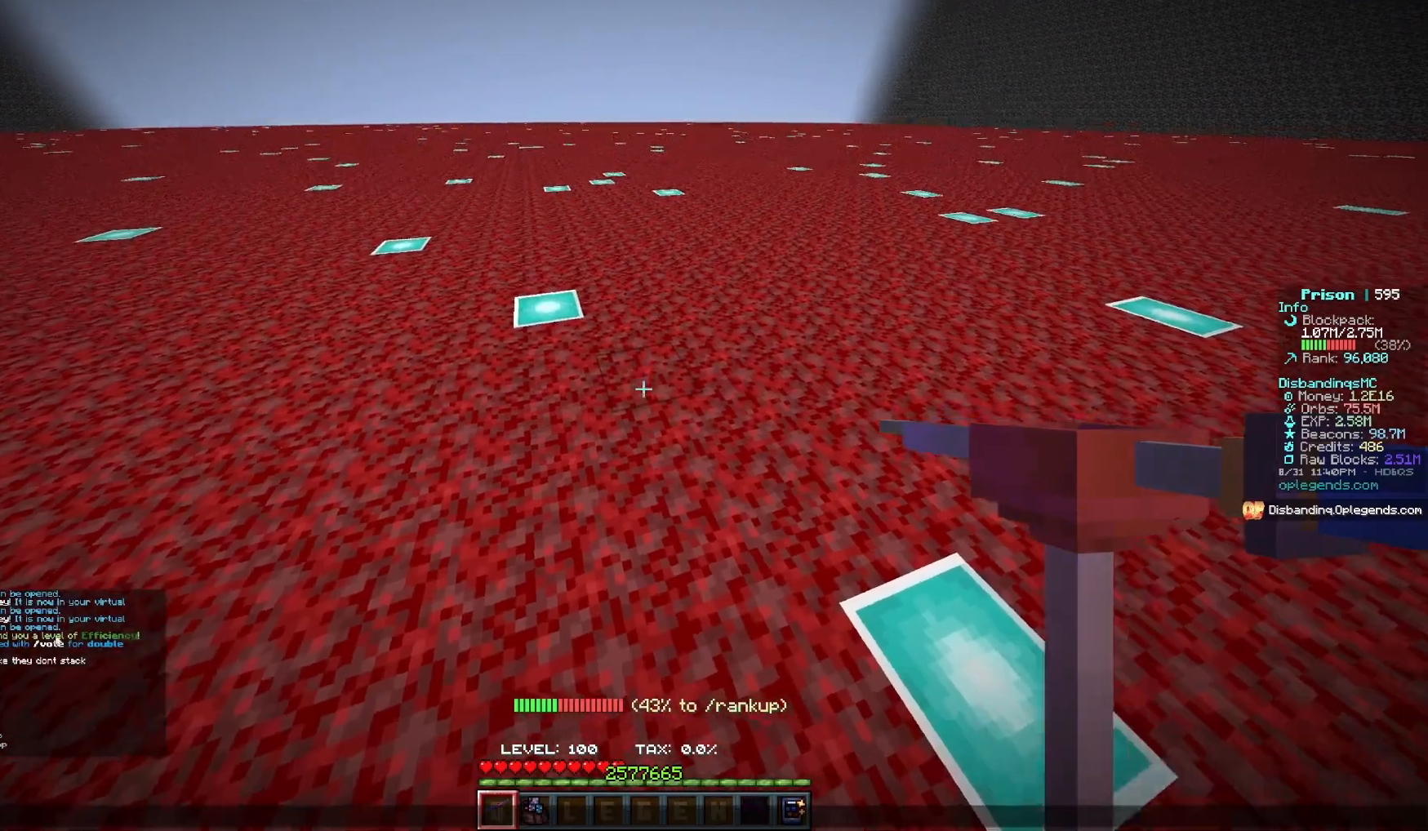
{"keys": [], "mouse": [], "events": []}
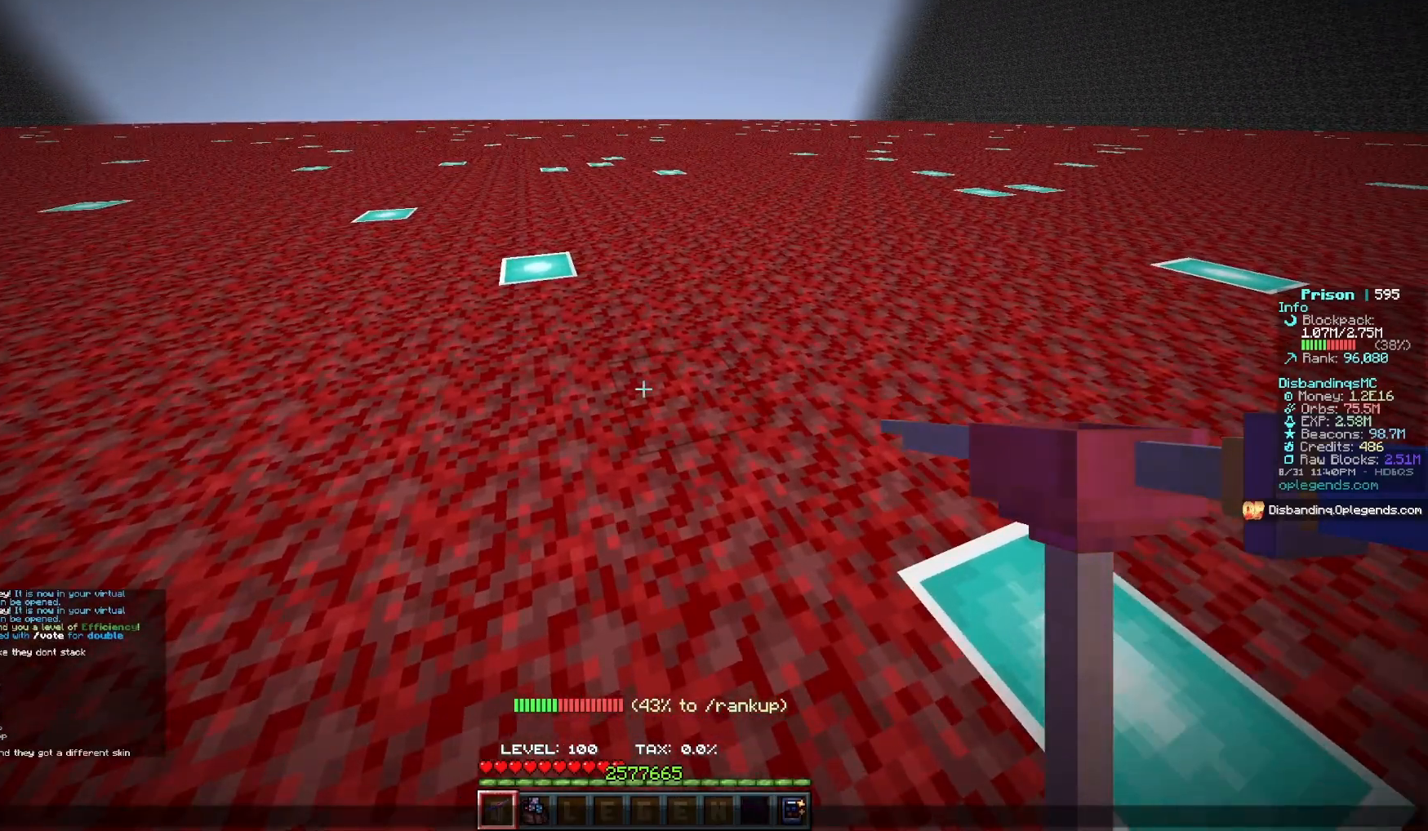
{"keys": [], "mouse": [], "events": []}
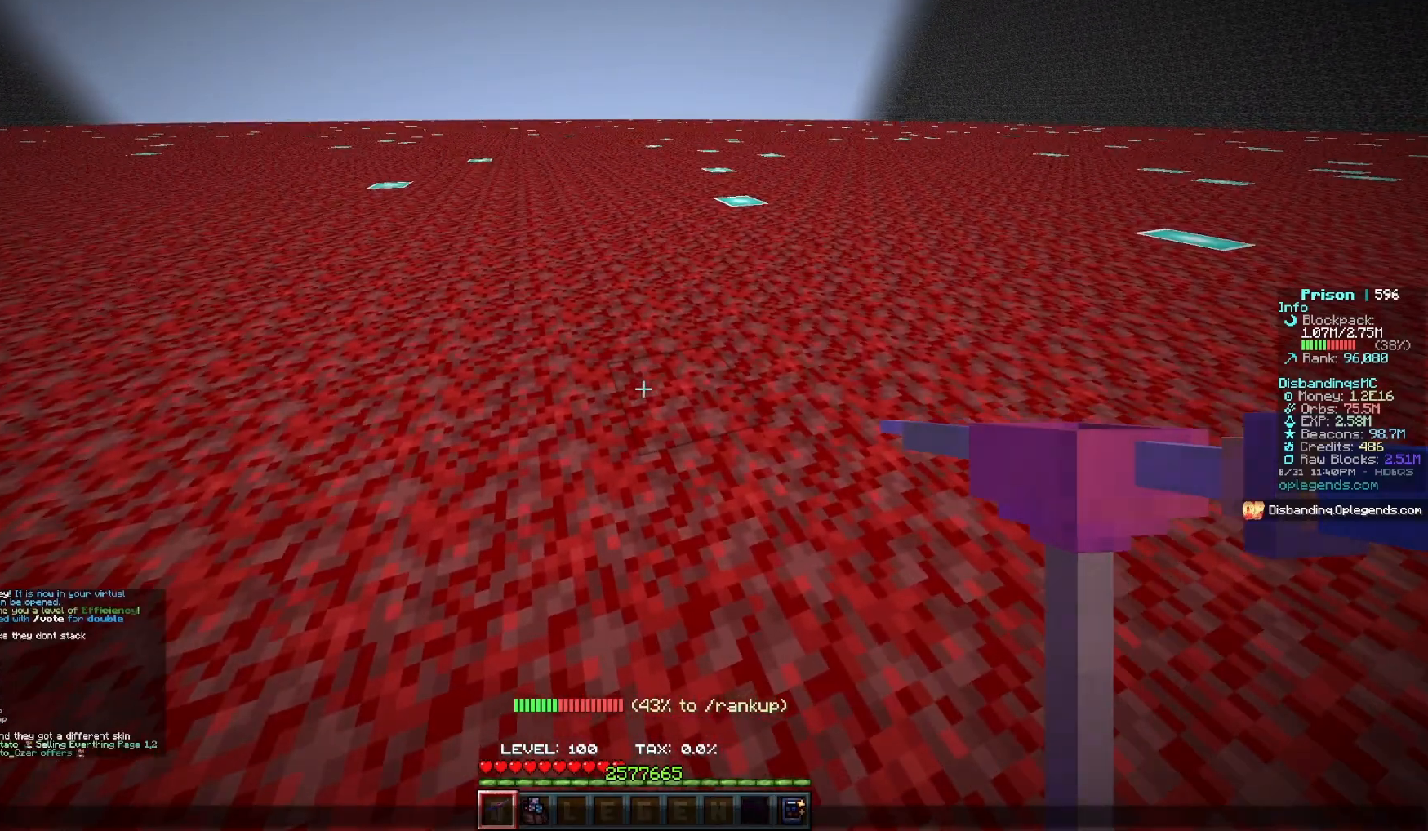
{"keys": [], "mouse": [], "events": []}
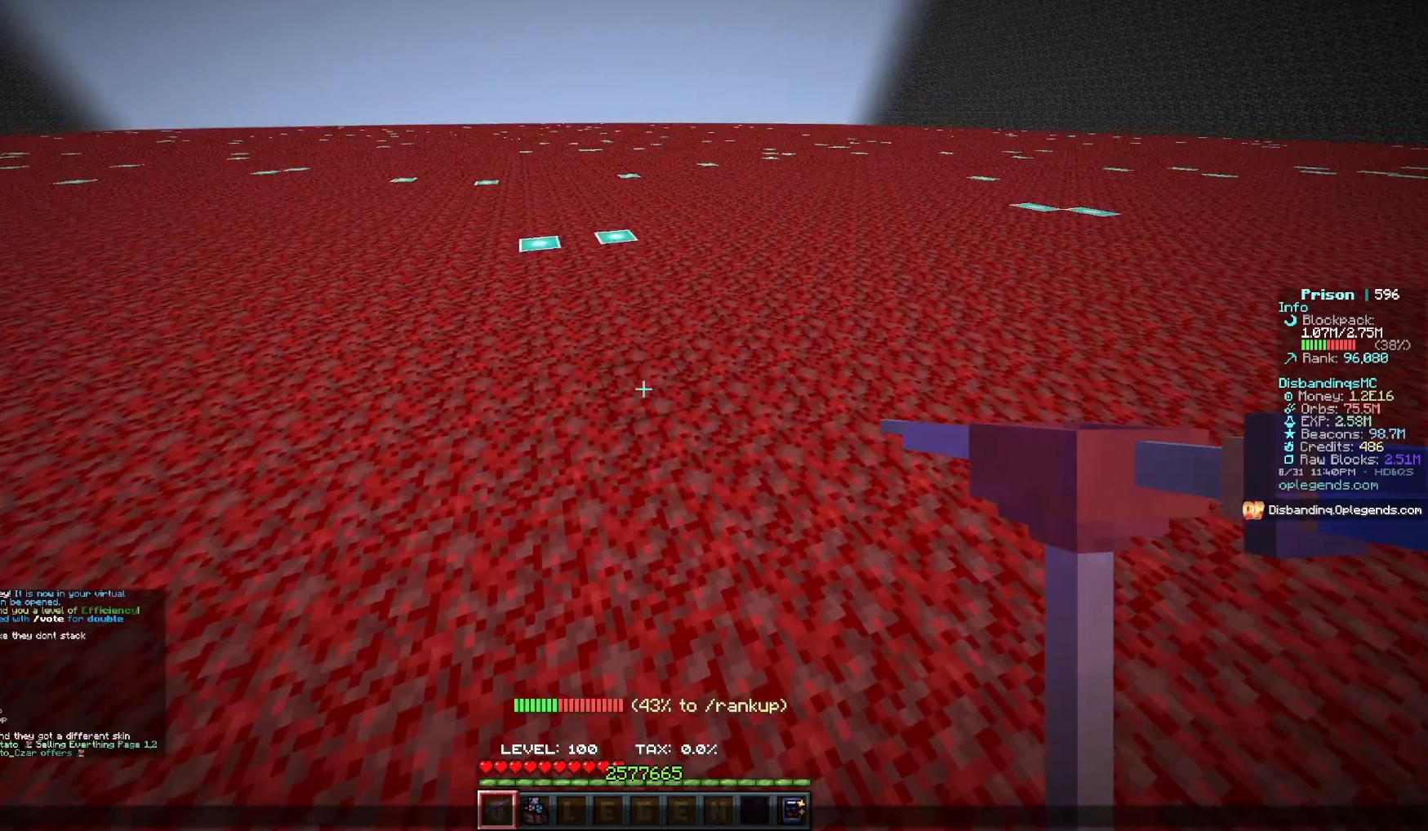
{"keys": [], "mouse": [], "events": []}
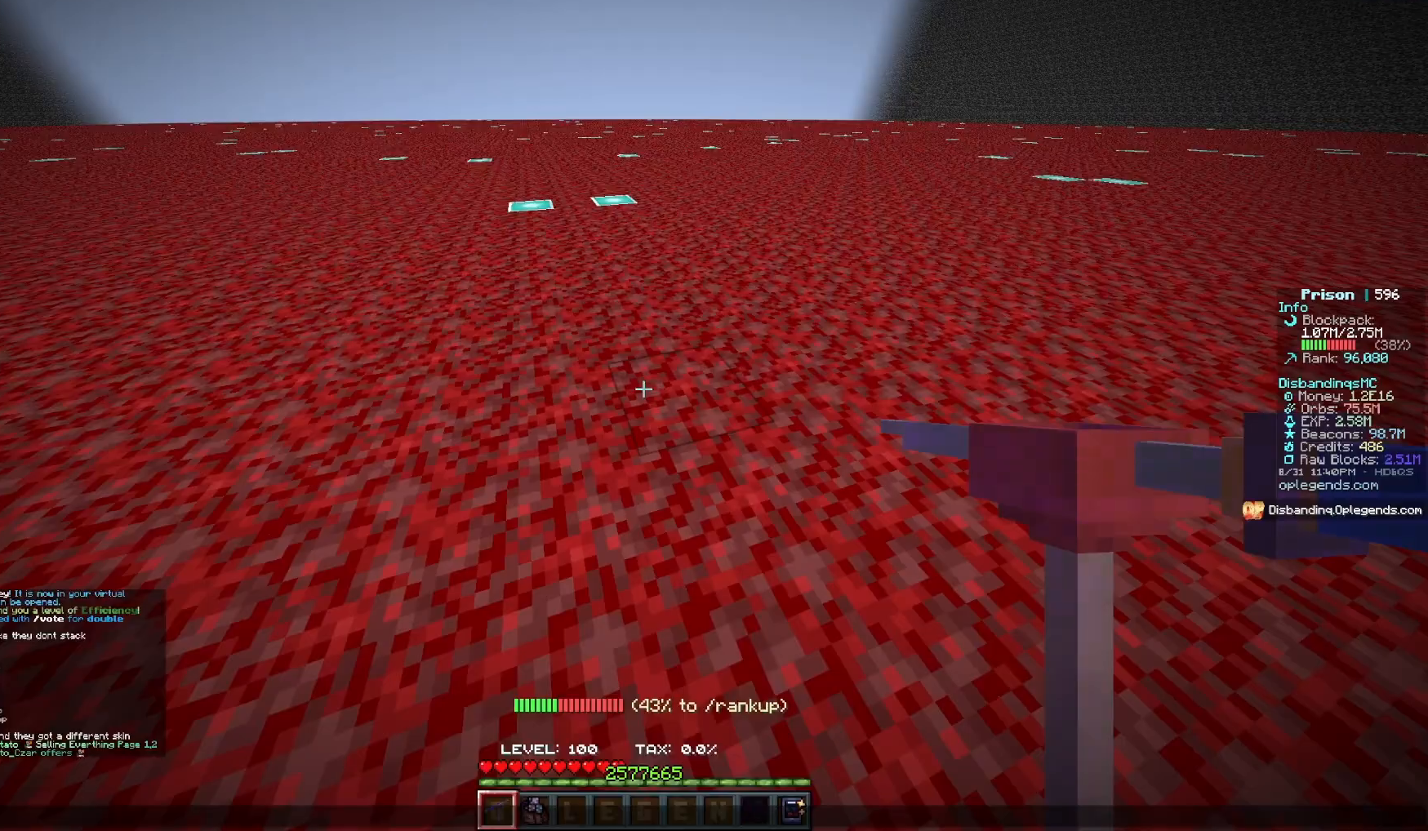
{"keys": [], "mouse": [], "events": []}
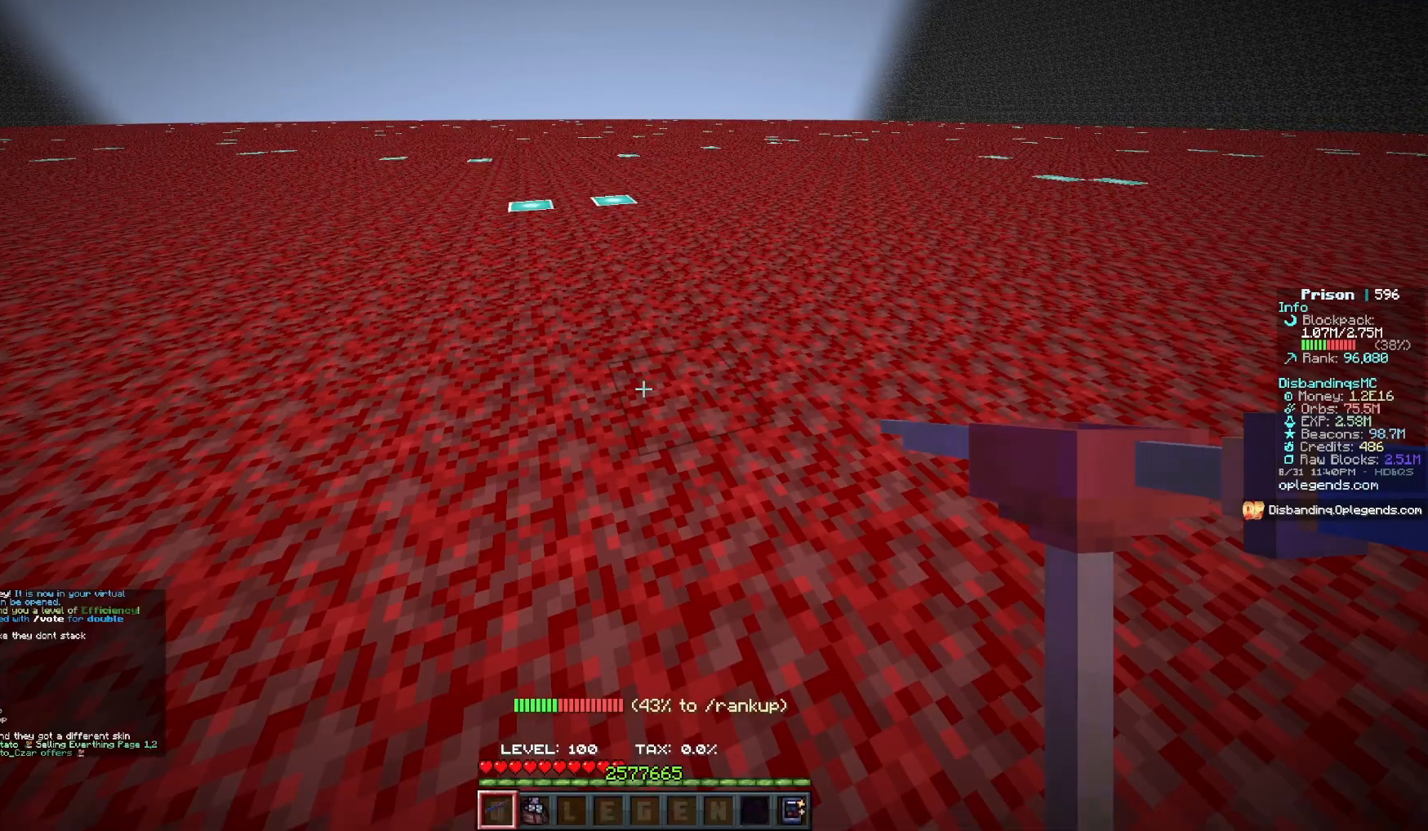
{"keys": ["a", "w"], "mouse": ["left"], "events": [[283, "w", "down"], [450, "a", "down"], [500, "mouse_left", "down"]]}
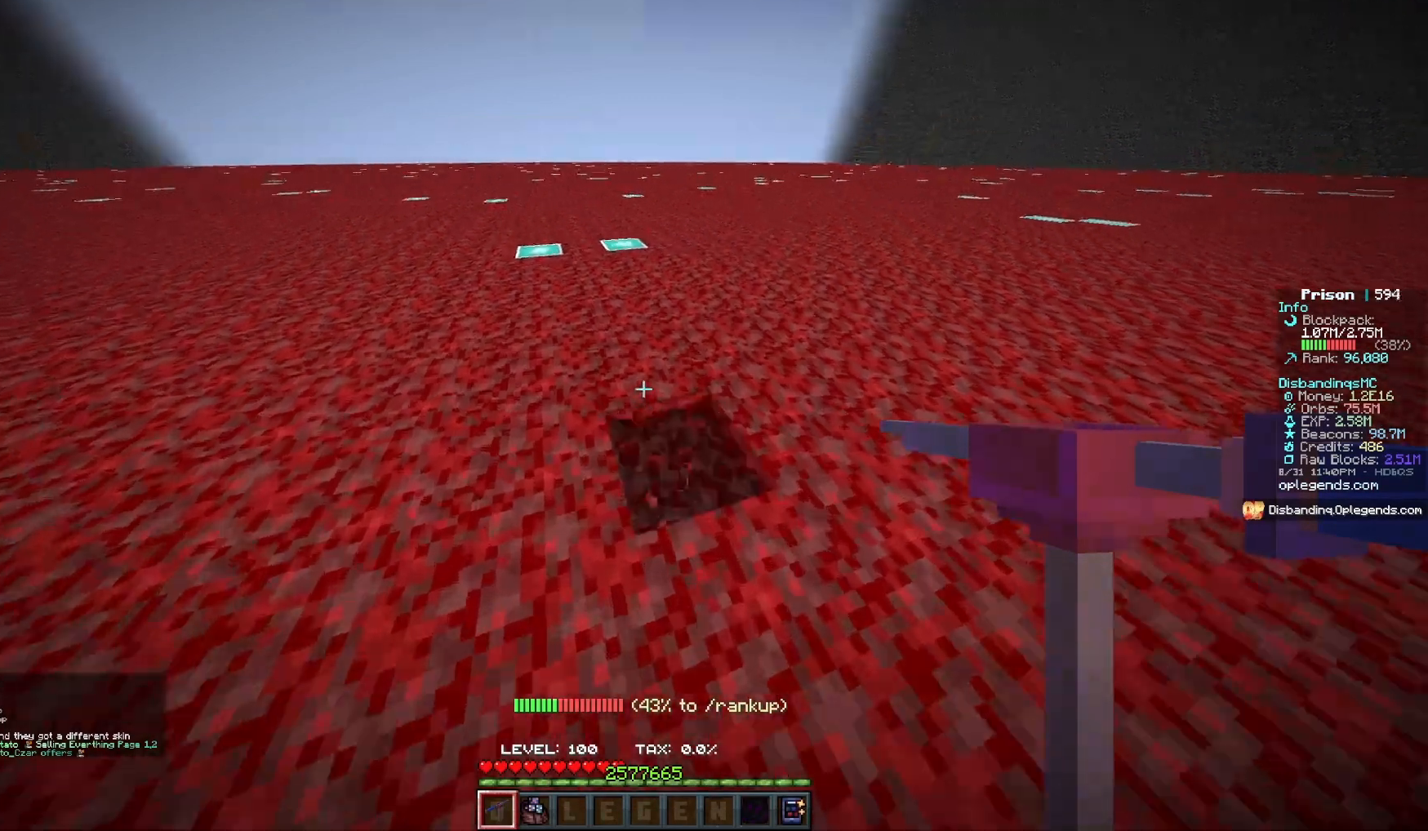
{"keys": ["a", "w"], "mouse": ["left"], "events": []}
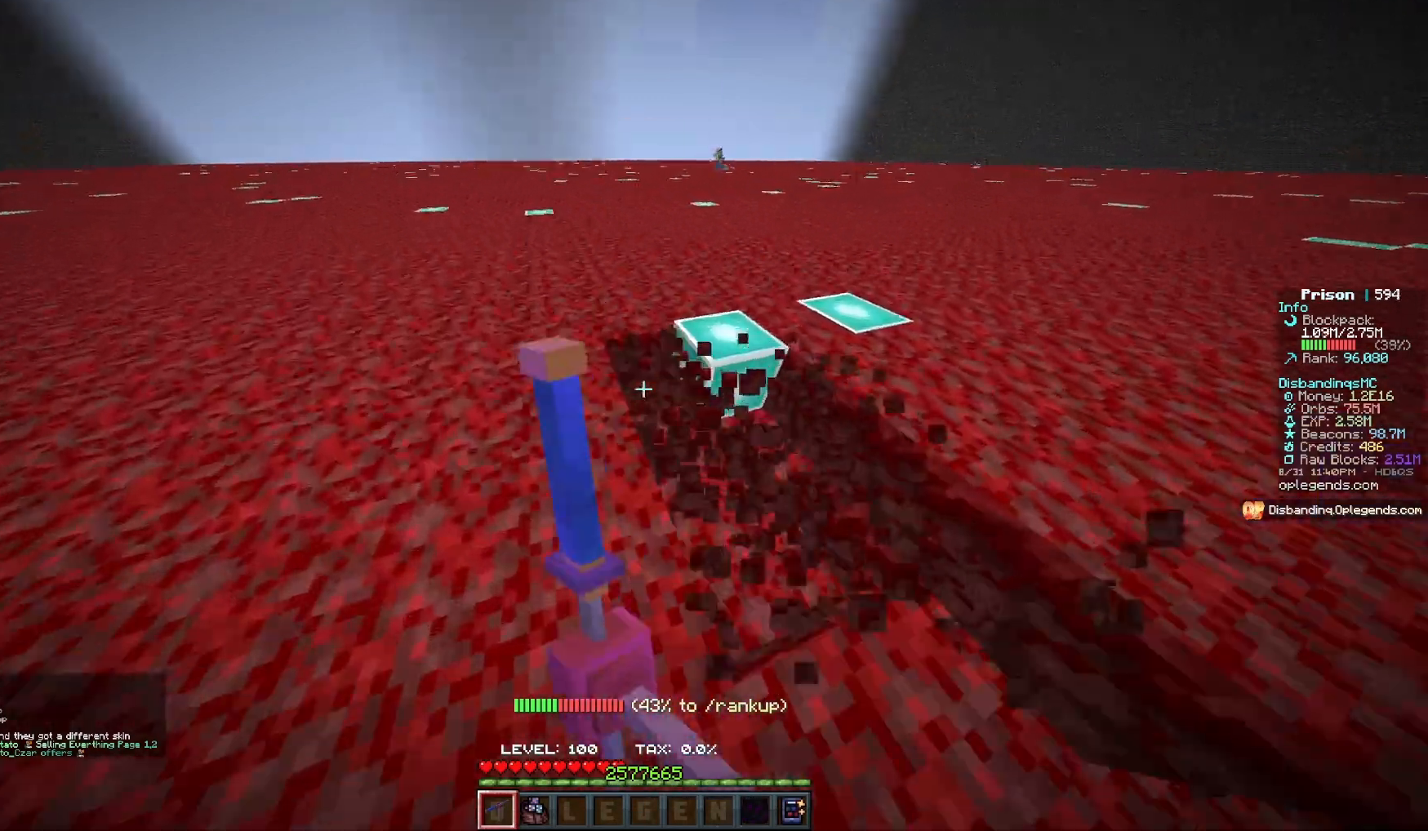
{"keys": ["a", "w"], "mouse": ["left"], "events": []}
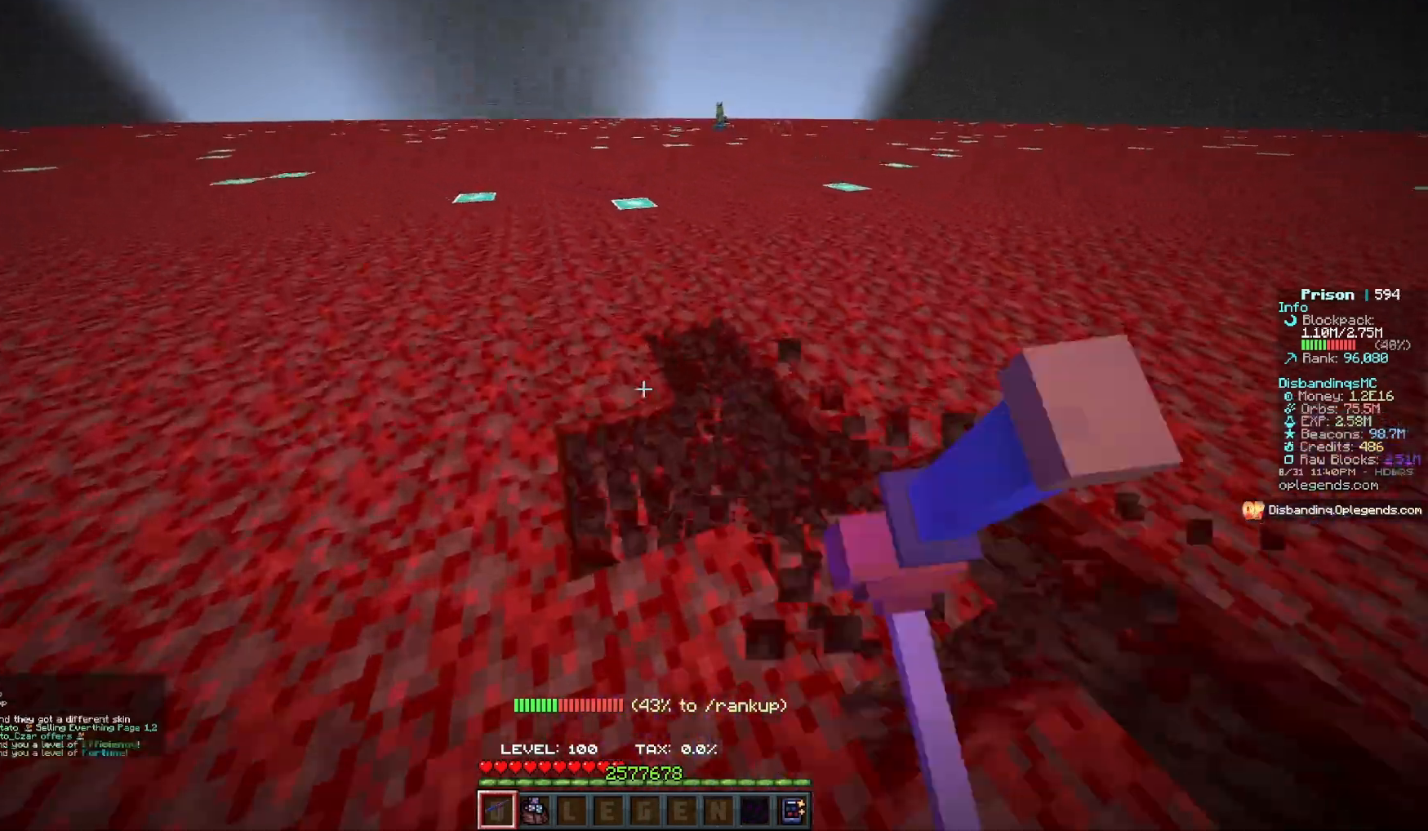
{"keys": ["a", "w"], "mouse": ["left"], "events": []}
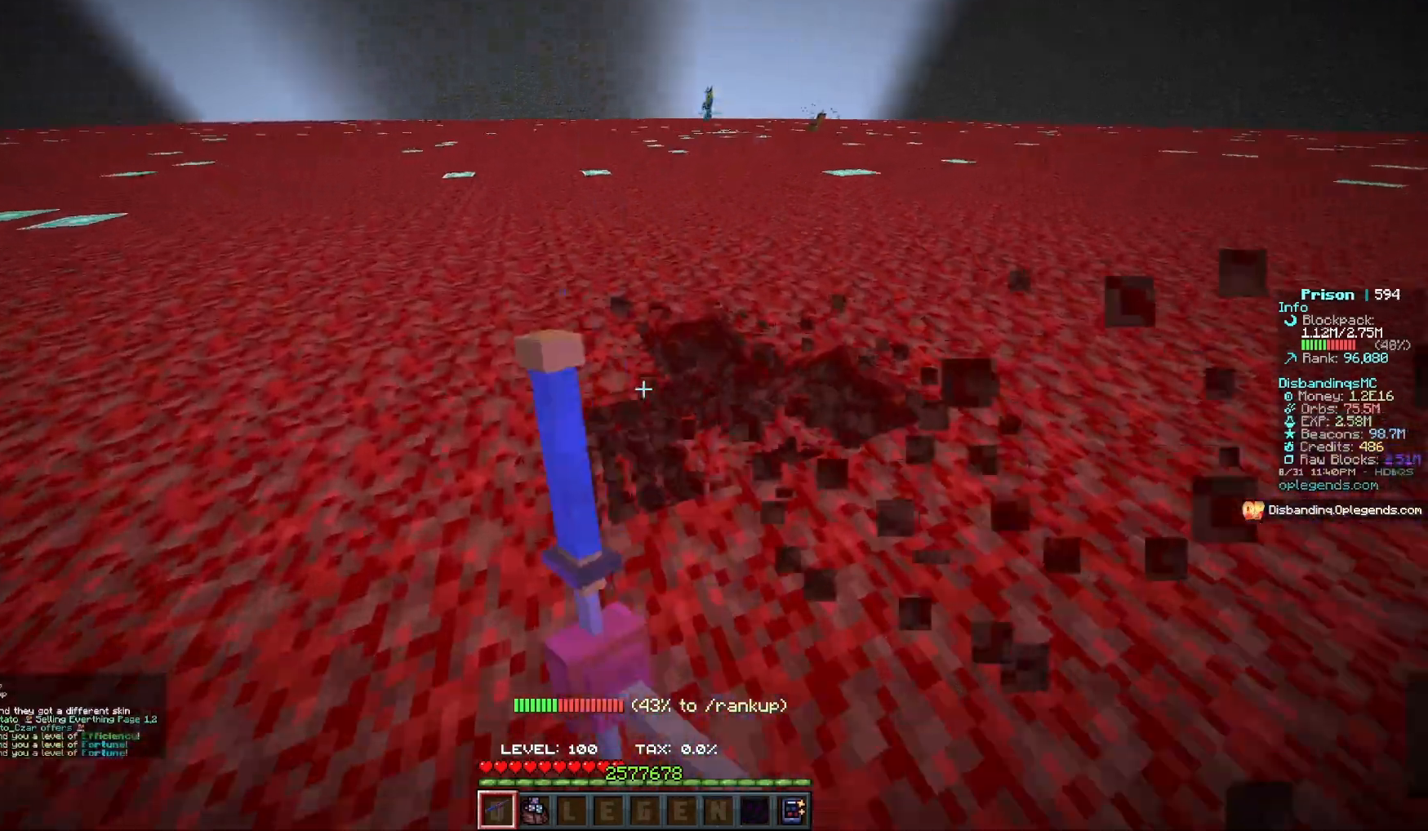
{"keys": ["a", "w"], "mouse": ["left"], "events": []}
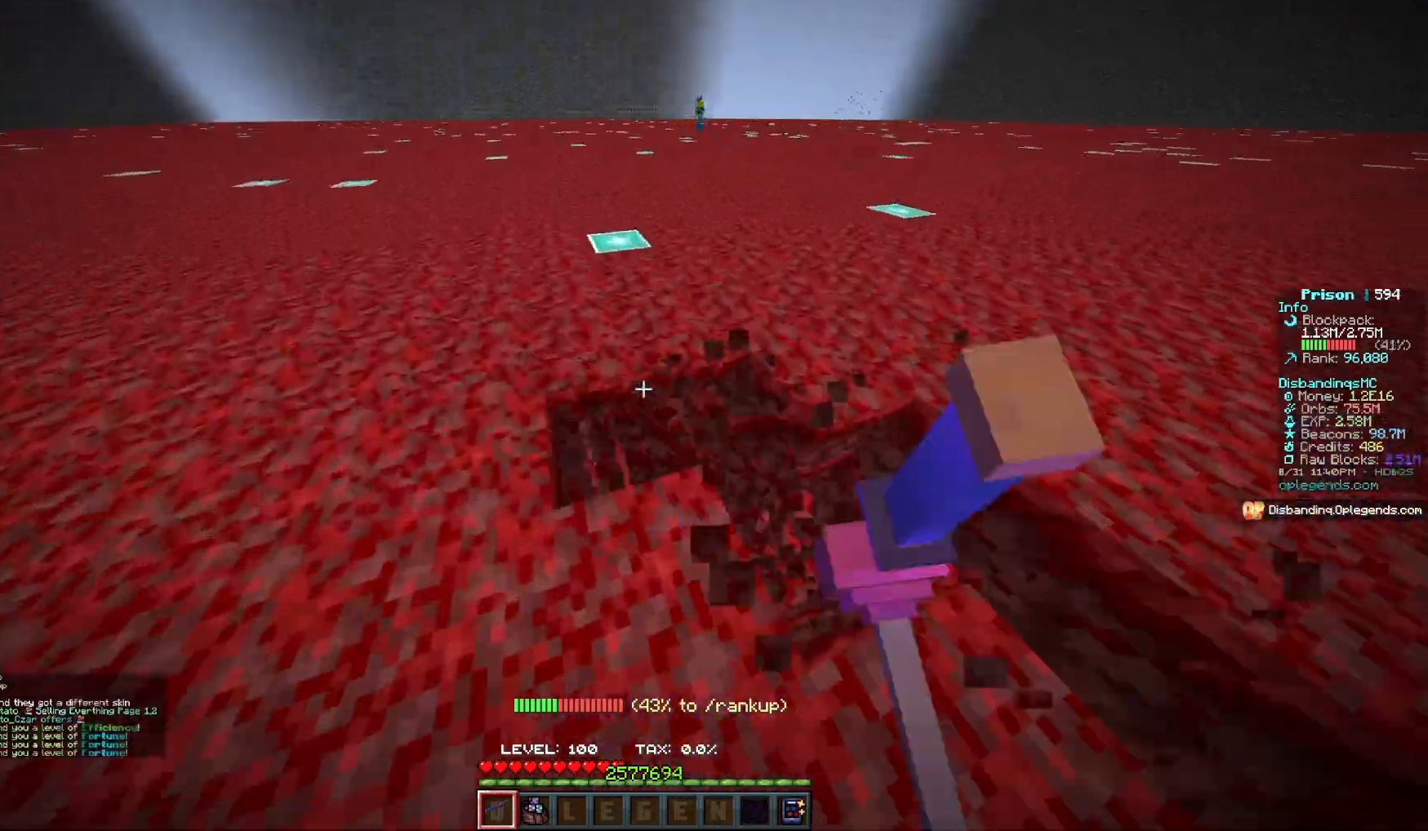
{"keys": ["a", "w"], "mouse": ["left"], "events": []}